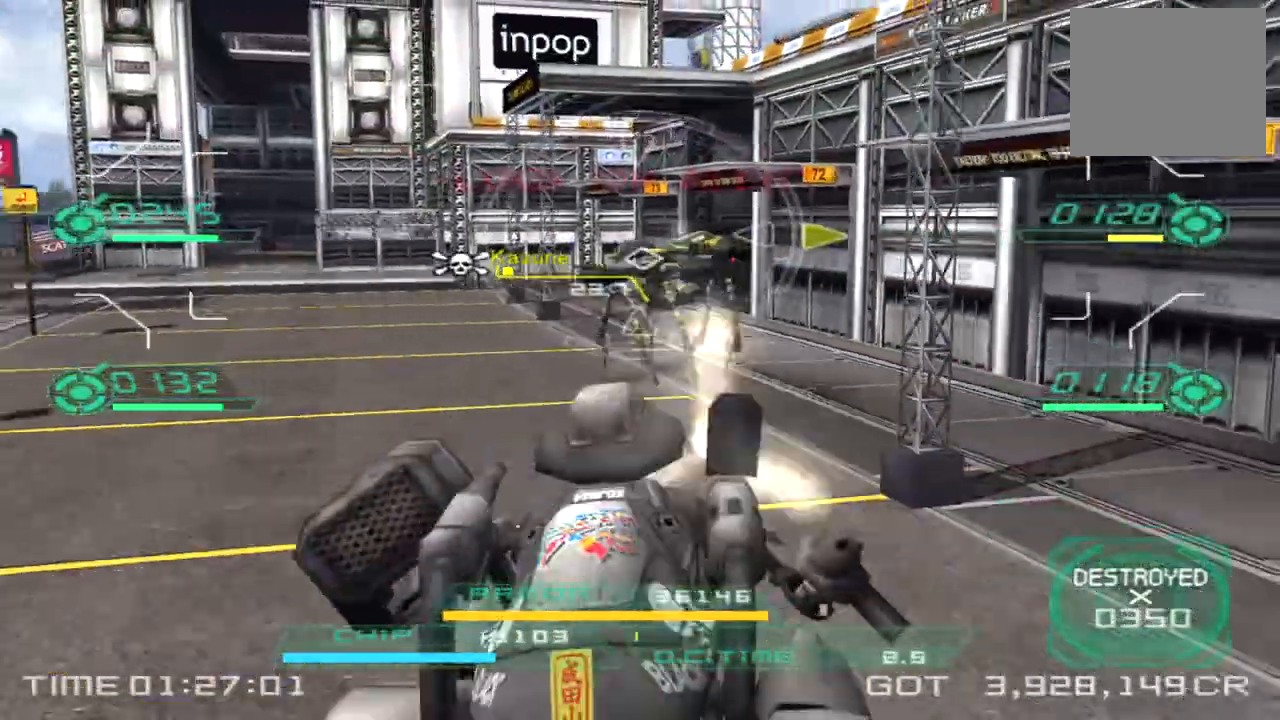
Gameplay with a controller (PlayStation layout); each line is a JSON object with the inputs held at the frame after it (dt_ms = milliseconds from this image to that frame). "events" lists button and stick changes between this image and that frame as [ms after this image, input, new state], when the widget could be followed in between. Not read: R1 R3.
{"dt_ms": 500, "buttons": [], "left_stick": "up-right", "right_stick": "left", "events": [[283, "L1", "up"], [317, "left_stick", "right"], [317, "right_stick", "left"], [433, "left_stick", "up-right"]]}
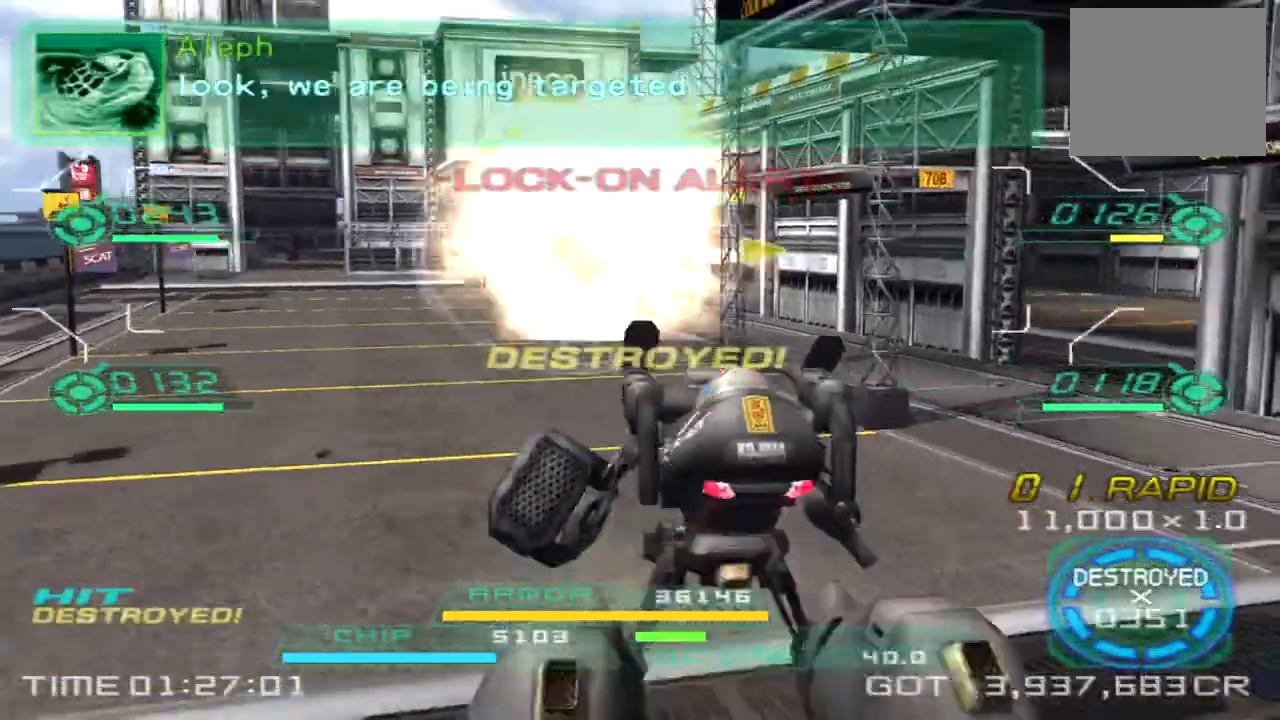
{"dt_ms": 500, "buttons": [], "left_stick": "up-right", "right_stick": "right", "events": [[133, "right_stick", "center"], [200, "right_stick", "right"]]}
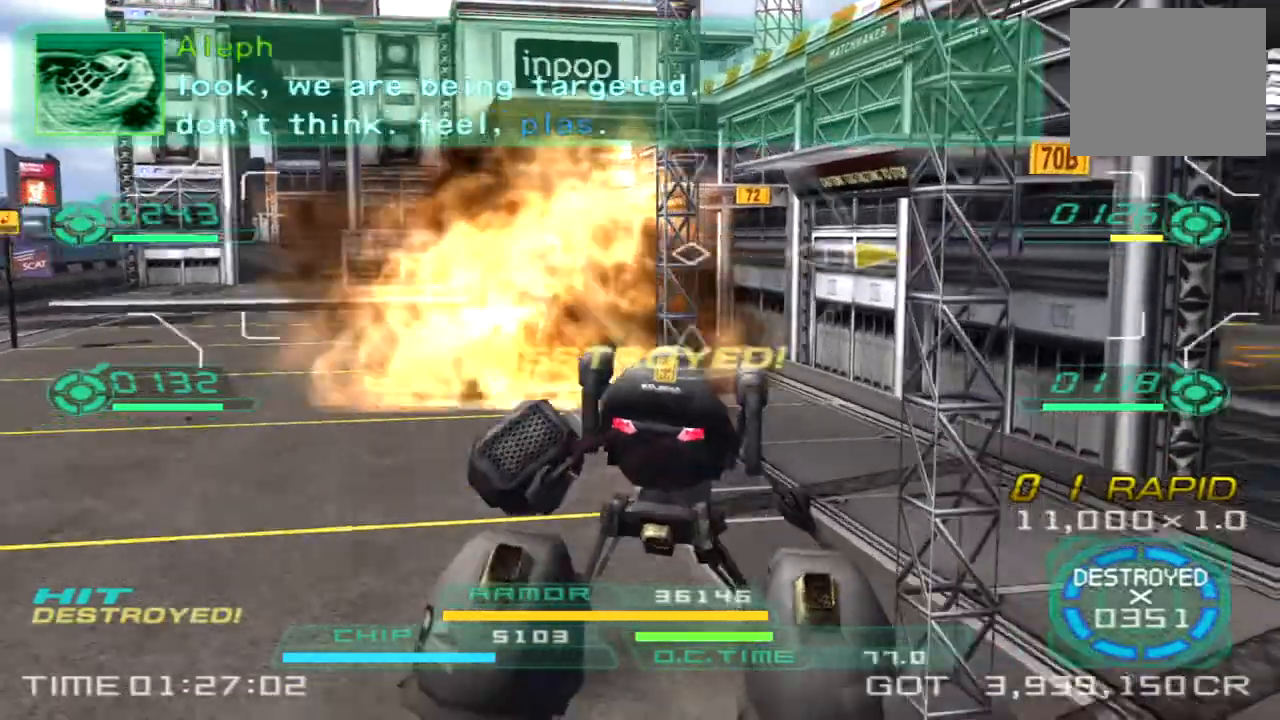
{"dt_ms": 500, "buttons": [], "left_stick": "right", "right_stick": "right", "events": [[83, "left_stick", "right"]]}
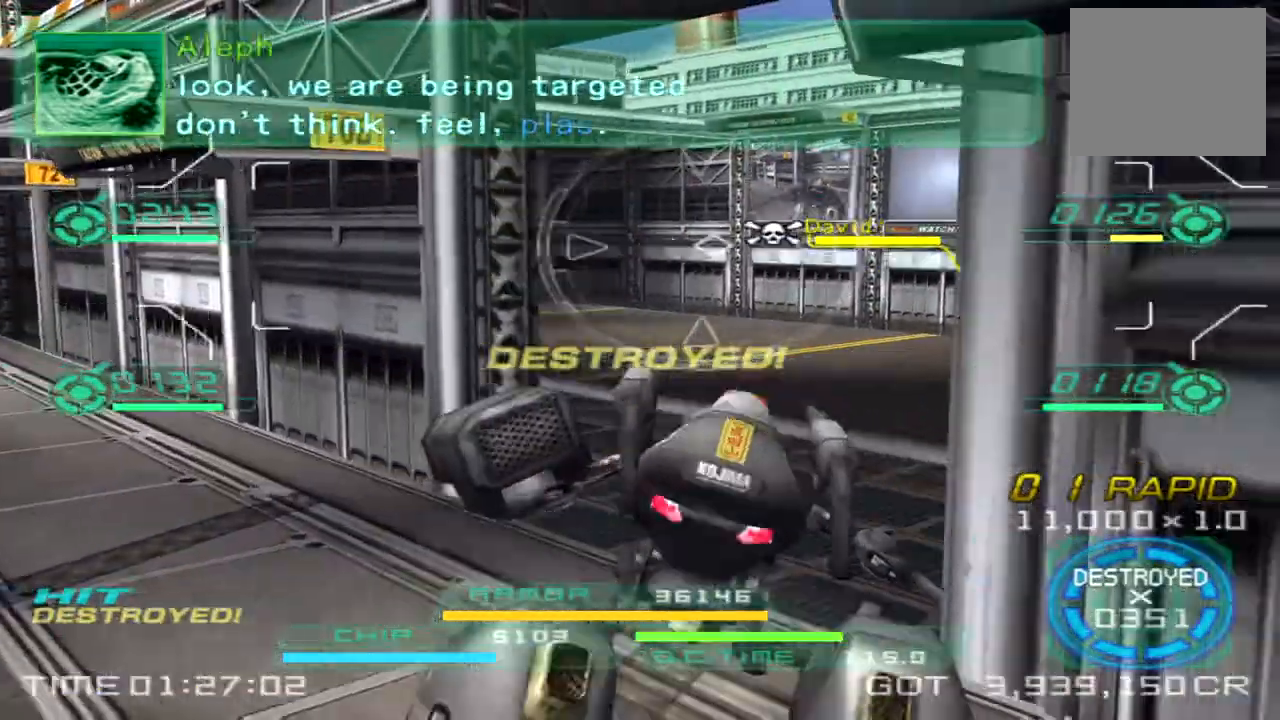
{"dt_ms": 1000, "buttons": [], "left_stick": "up", "right_stick": "center"}
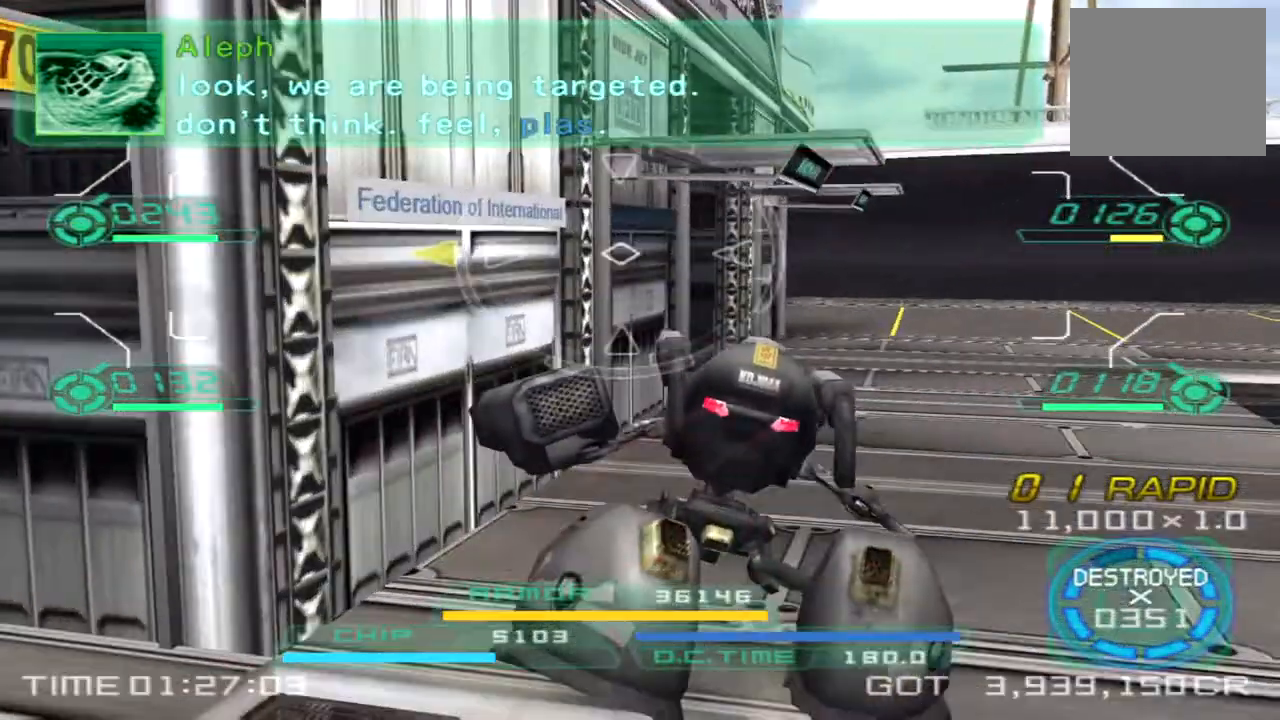
{"dt_ms": 500, "buttons": [], "left_stick": "up-right", "right_stick": "center", "events": [[67, "left_stick", "up-right"]]}
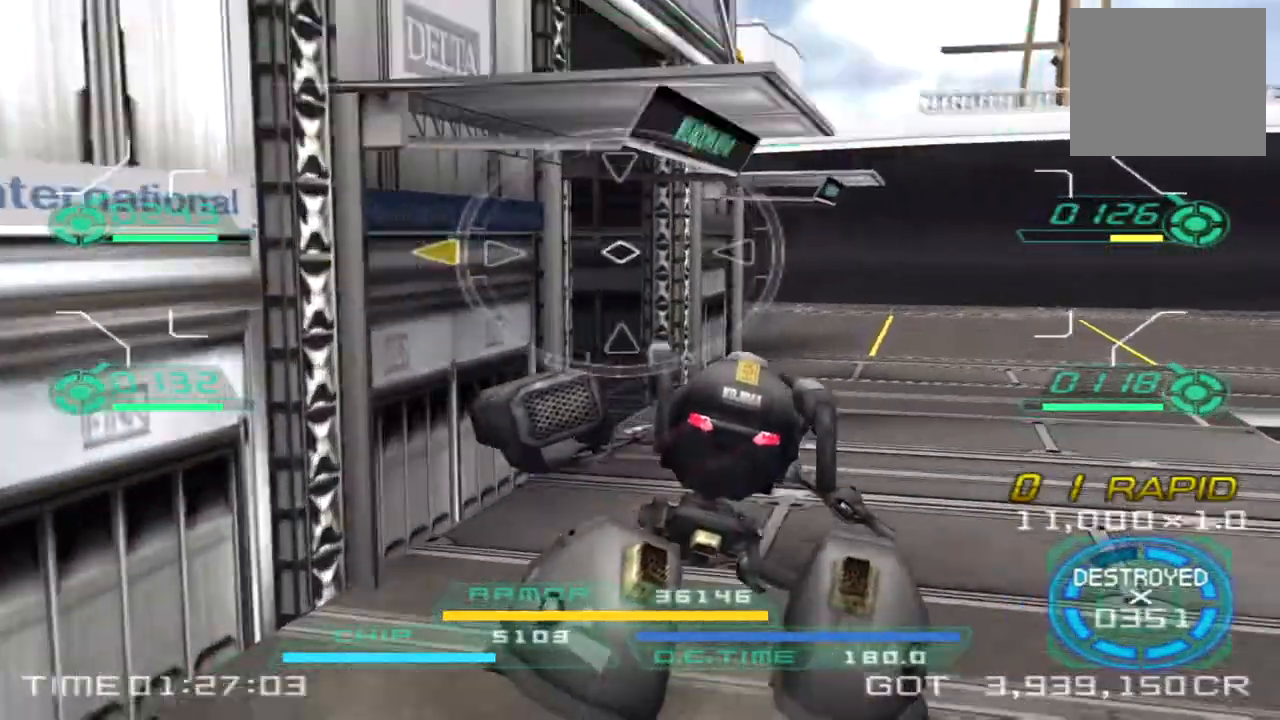
{"dt_ms": 500, "buttons": [], "left_stick": "up-right", "right_stick": "left", "events": [[100, "right_stick", "left"], [250, "TRIANGLE", "down"], [367, "TRIANGLE", "up"]]}
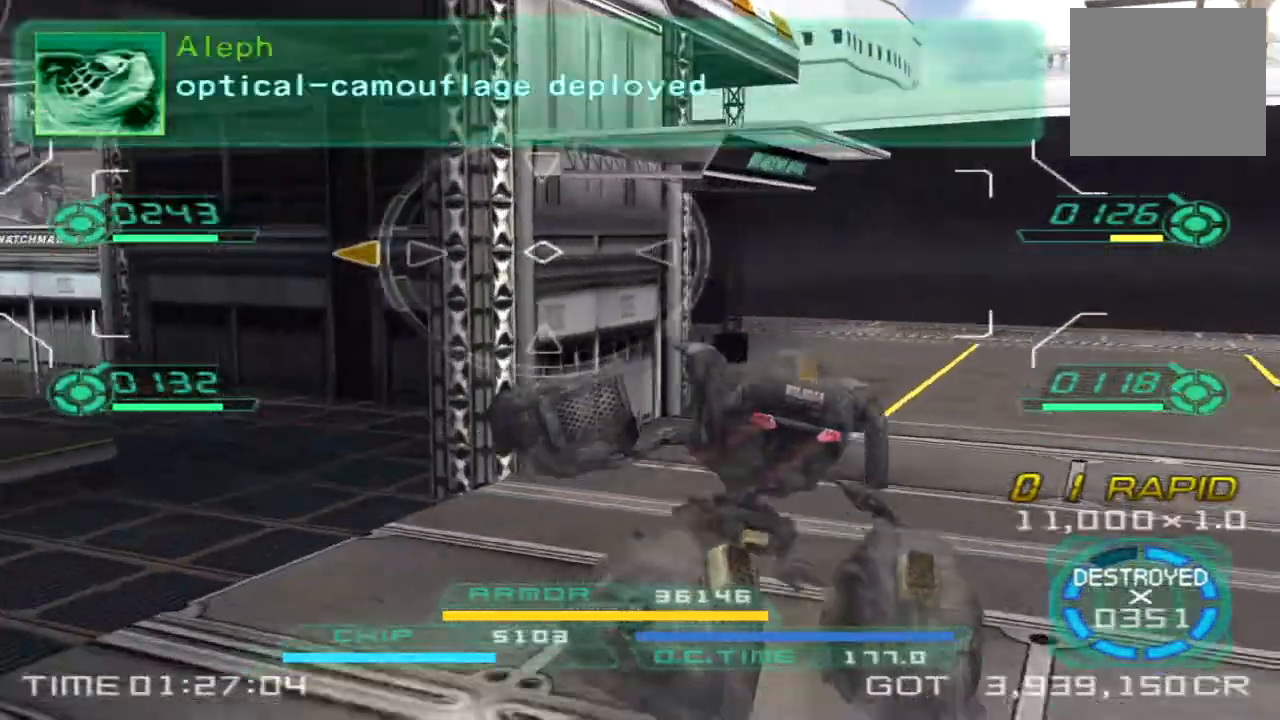
{"dt_ms": 500, "buttons": [], "left_stick": "up-right", "right_stick": "left", "events": []}
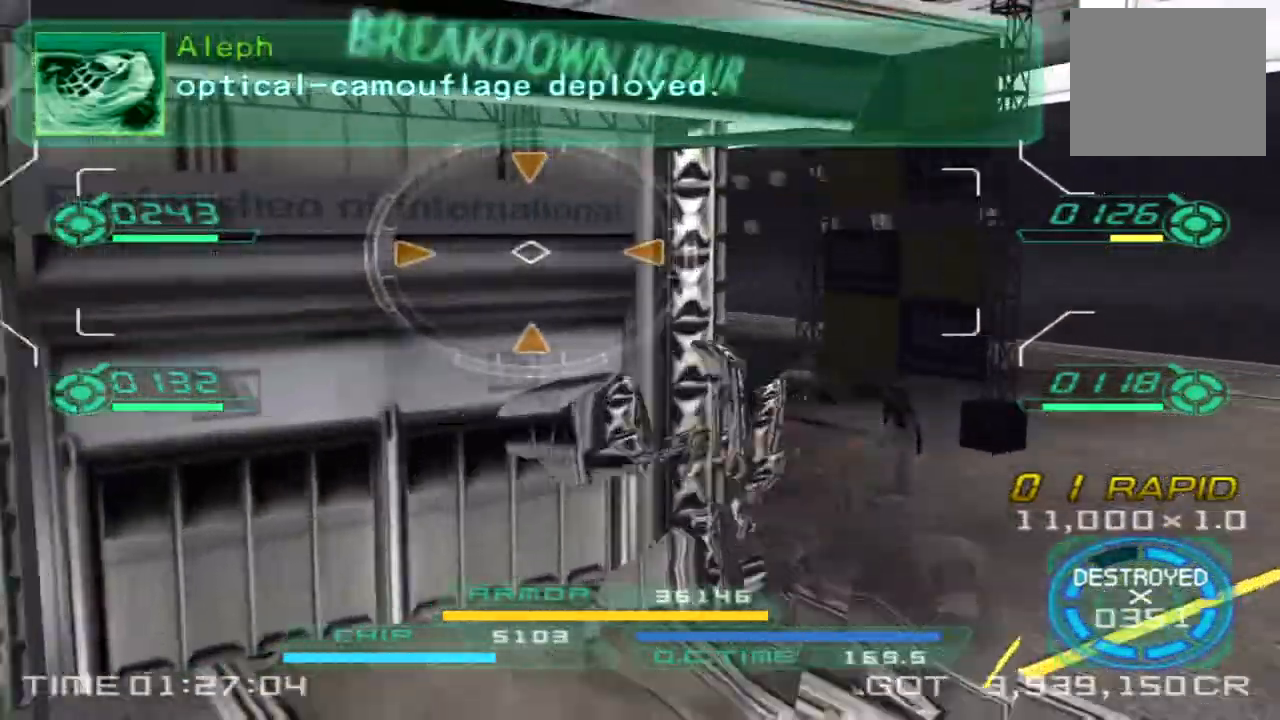
{"dt_ms": 500, "buttons": ["L2"], "left_stick": "up-left", "right_stick": "center", "events": [[233, "right_stick", "center"], [417, "L2", "down"], [467, "left_stick", "up-left"]]}
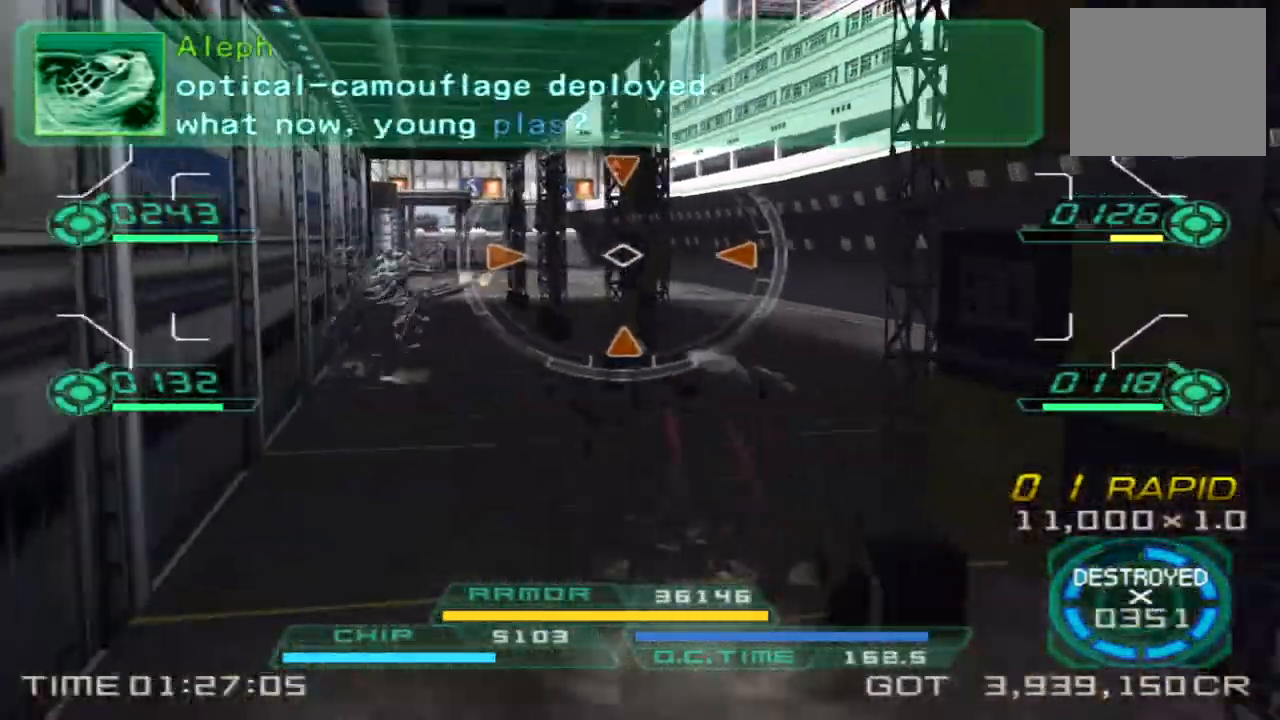
{"dt_ms": 500, "buttons": [], "left_stick": "down-left", "right_stick": "center", "events": [[33, "left_stick", "down-left"], [83, "L2", "up"], [200, "left_stick", "down"], [217, "right_stick", "left"], [367, "right_stick", "center"], [500, "left_stick", "down-left"]]}
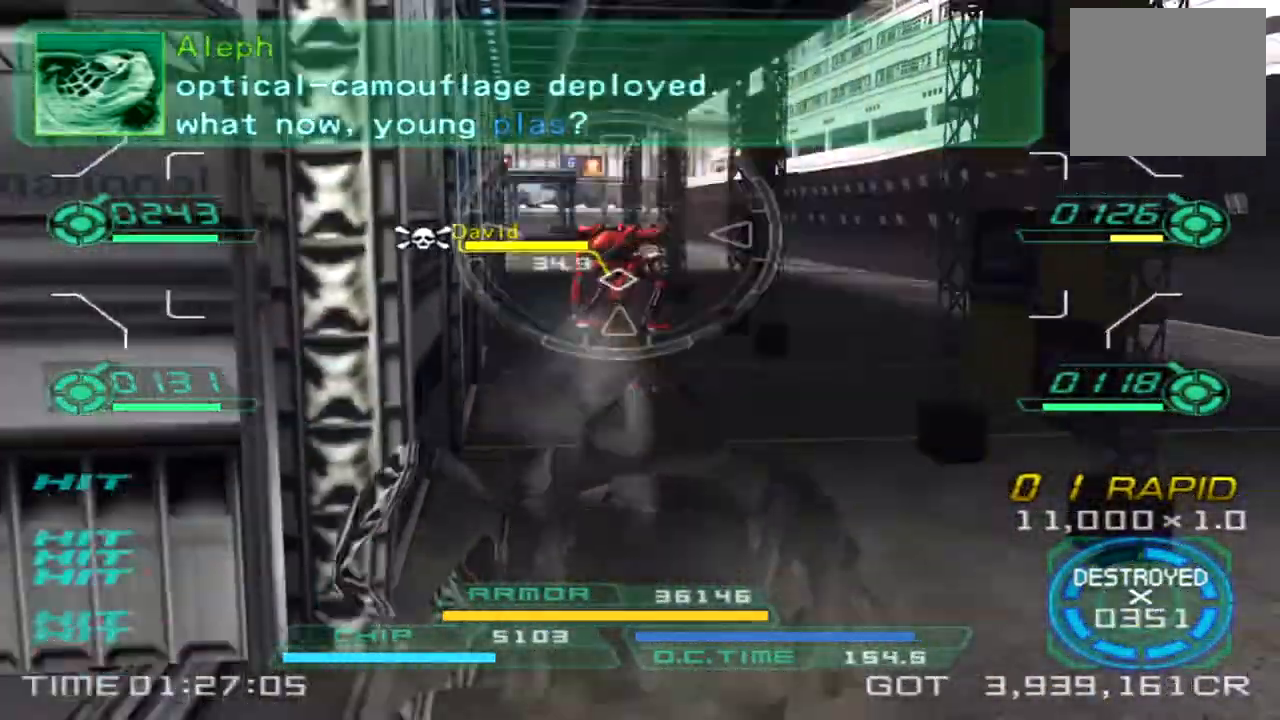
{"dt_ms": 500, "buttons": [], "left_stick": "down-left", "right_stick": "right", "events": [[233, "right_stick", "right"]]}
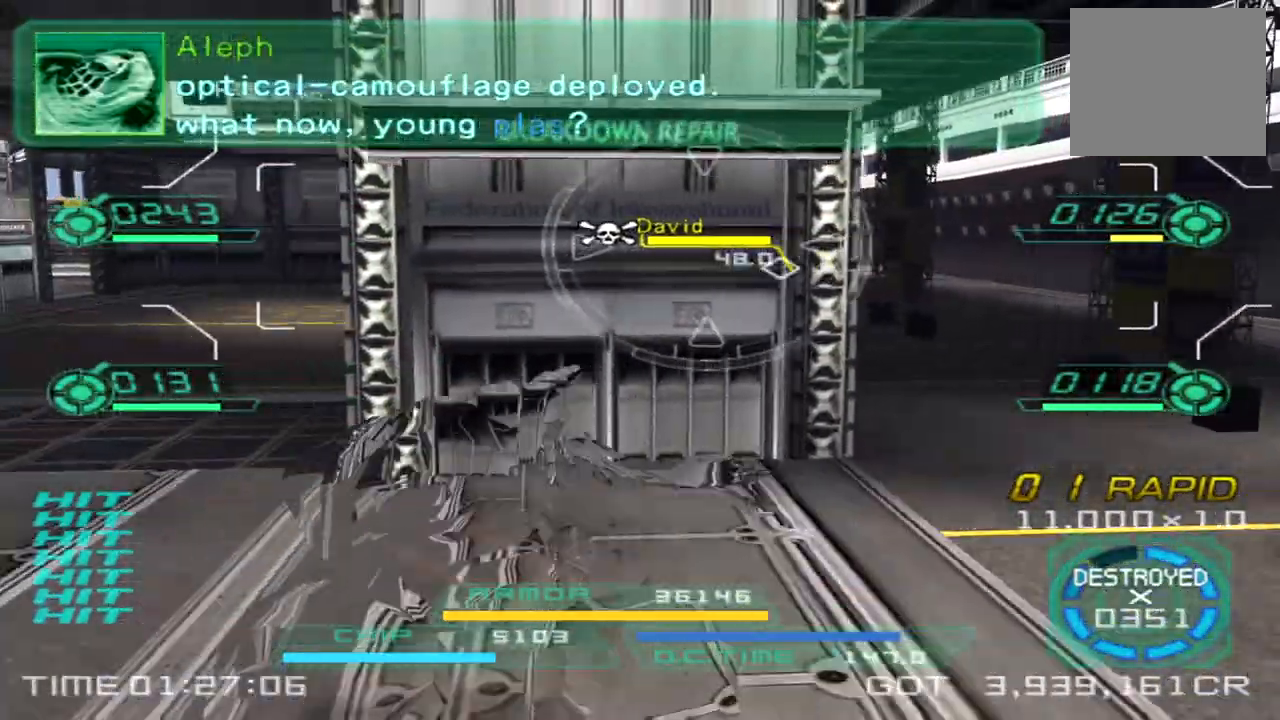
{"dt_ms": 500, "buttons": [], "left_stick": "down", "right_stick": "center", "events": [[117, "right_stick", "center"], [333, "left_stick", "down"]]}
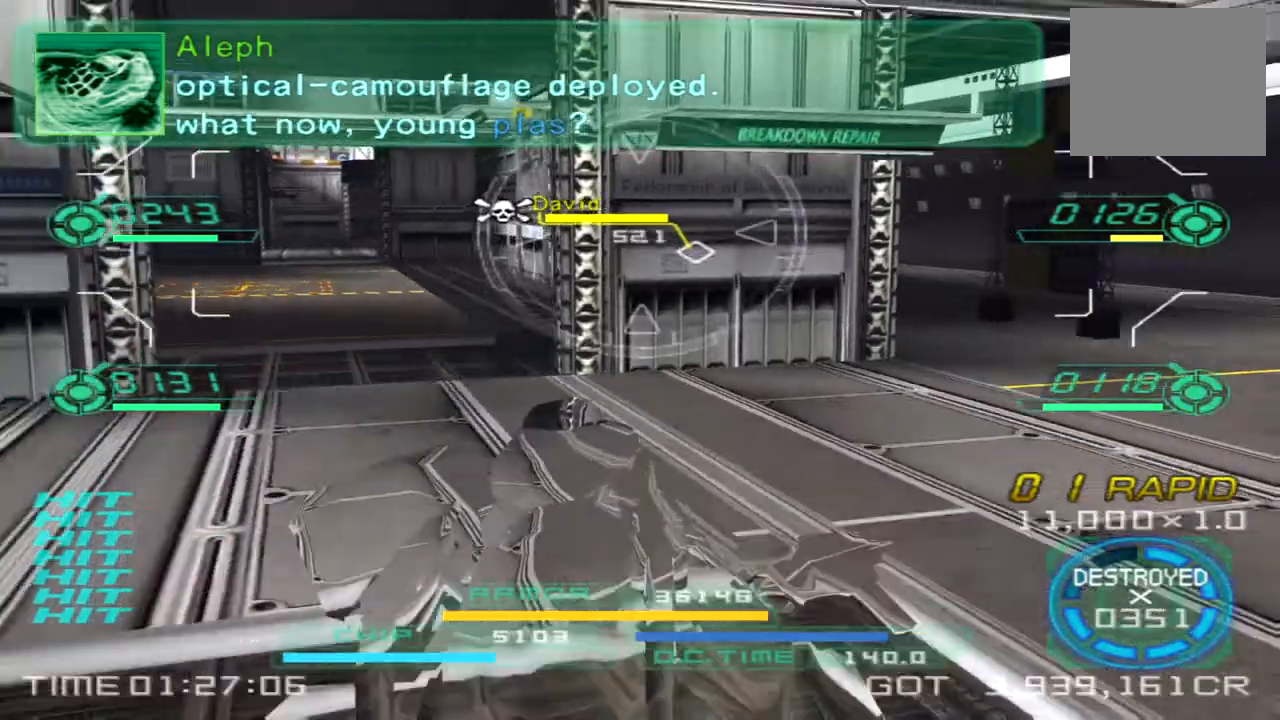
{"dt_ms": 500, "buttons": [], "left_stick": "down", "right_stick": "center", "events": [[250, "right_stick", "right"], [400, "right_stick", "center"]]}
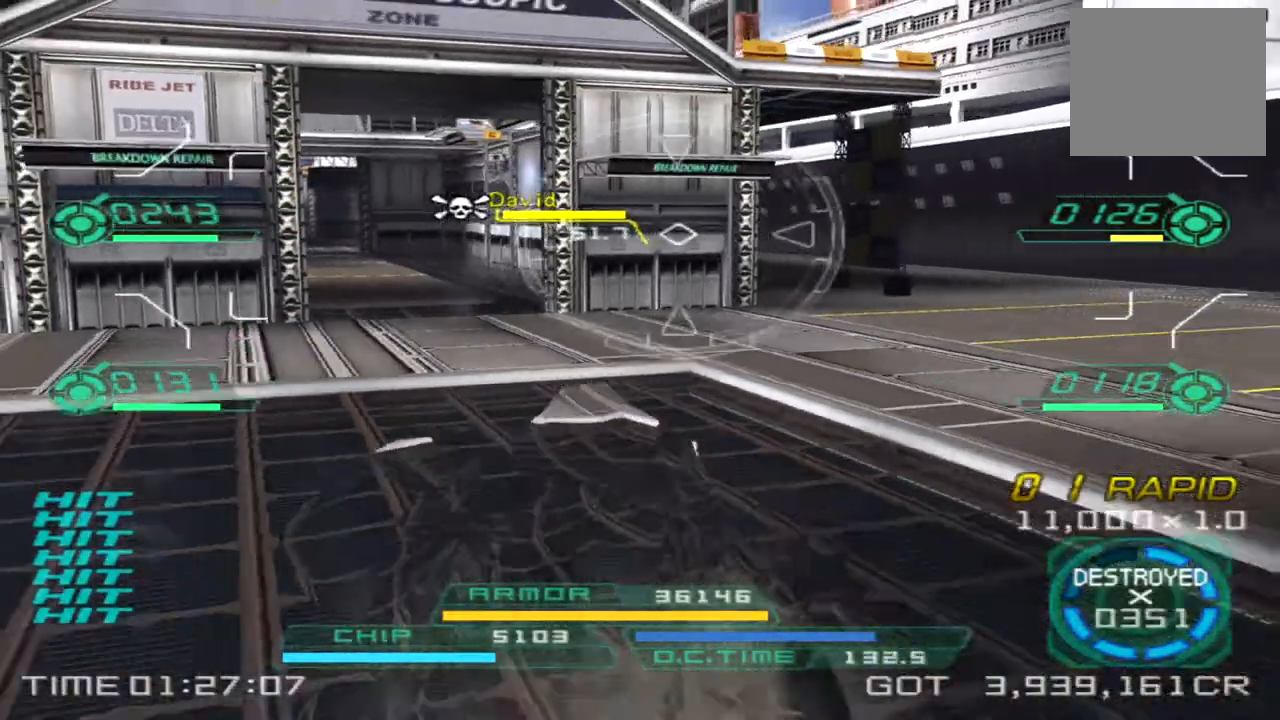
{"dt_ms": 500, "buttons": [], "left_stick": "down-right", "right_stick": "left", "events": [[100, "left_stick", "down-right"], [350, "right_stick", "left"]]}
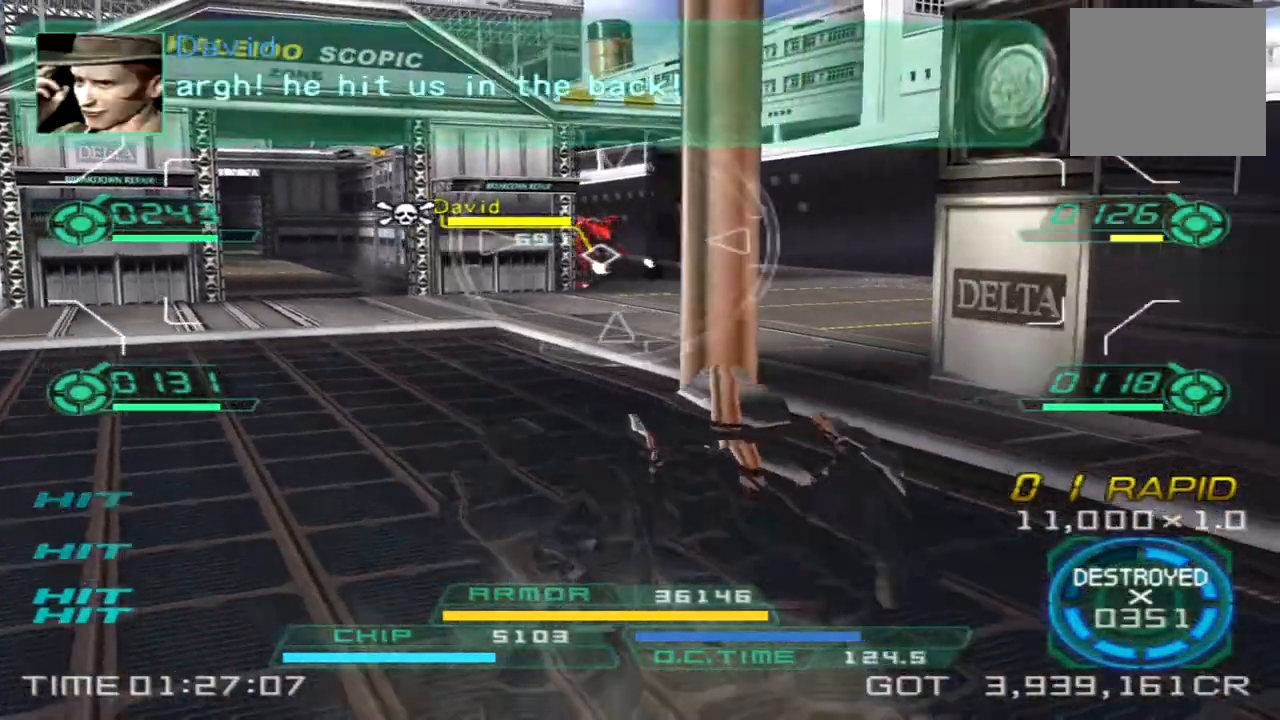
{"dt_ms": 500, "buttons": ["L1", "R2"], "left_stick": "down-right", "right_stick": "center"}
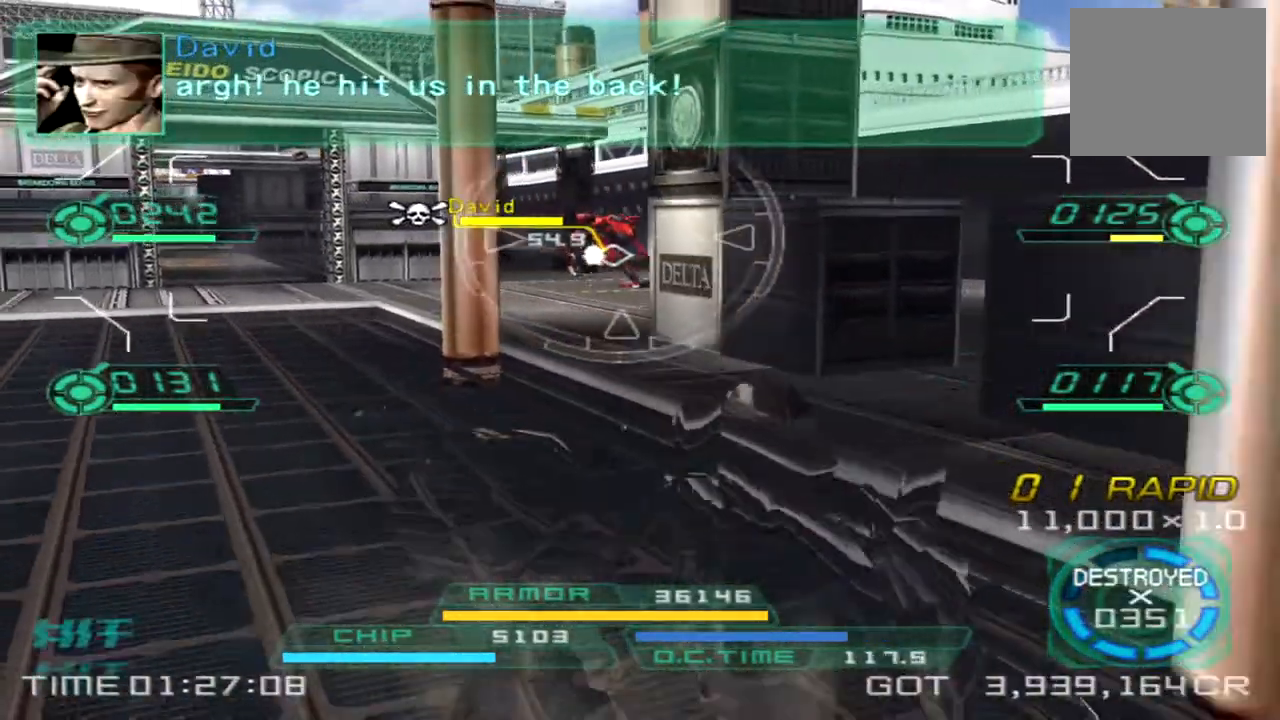
{"dt_ms": 500, "buttons": [], "left_stick": "left", "right_stick": "right", "events": [[17, "R2", "up"], [50, "L1", "up"], [117, "left_stick", "up-right"], [150, "right_stick", "right"], [267, "left_stick", "up-left"], [383, "left_stick", "left"]]}
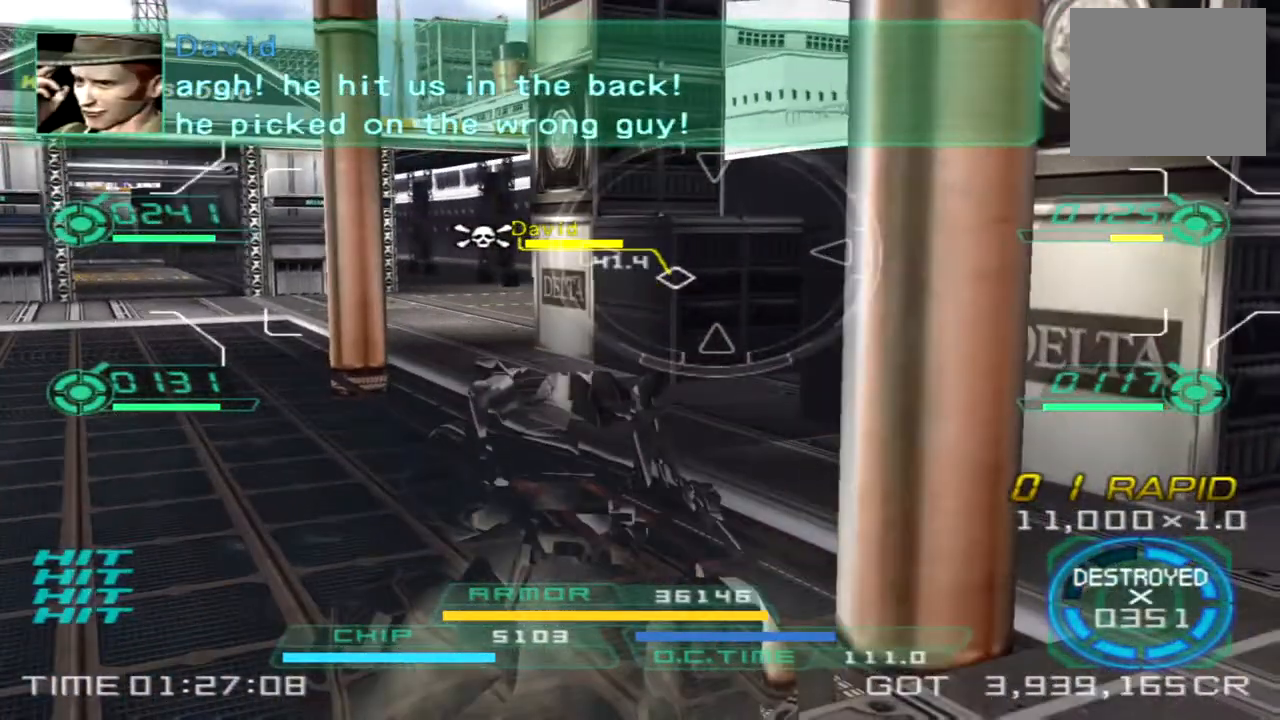
{"dt_ms": 500, "buttons": [], "left_stick": "left", "right_stick": "right", "events": []}
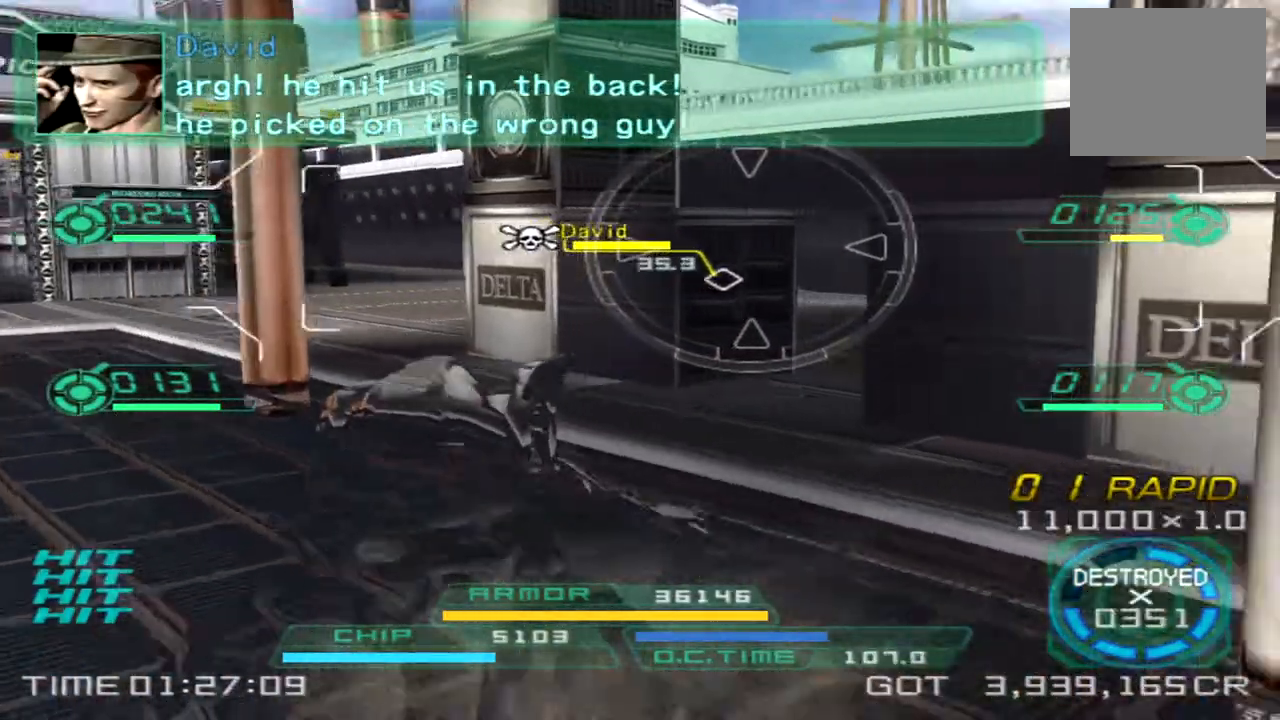
{"dt_ms": 500, "buttons": [], "left_stick": "left", "right_stick": "right", "events": []}
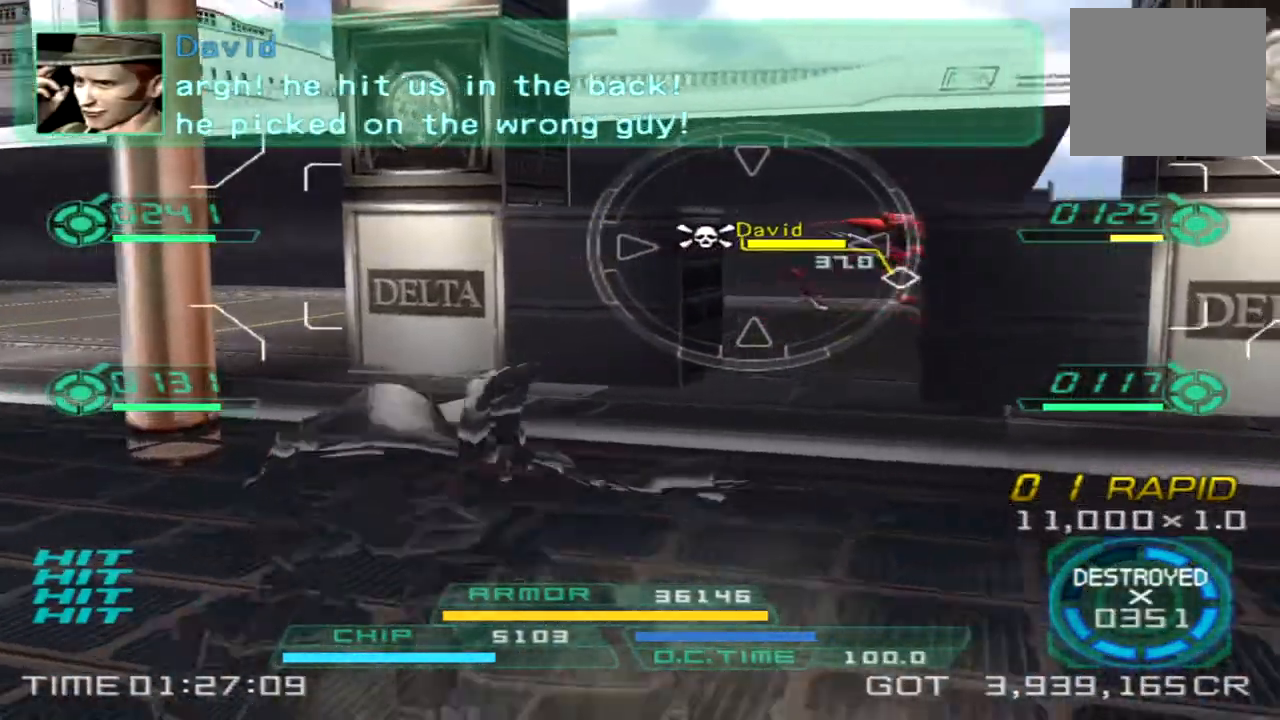
{"dt_ms": 500, "buttons": [], "left_stick": "up-left", "right_stick": "right", "events": [[333, "left_stick", "up-left"]]}
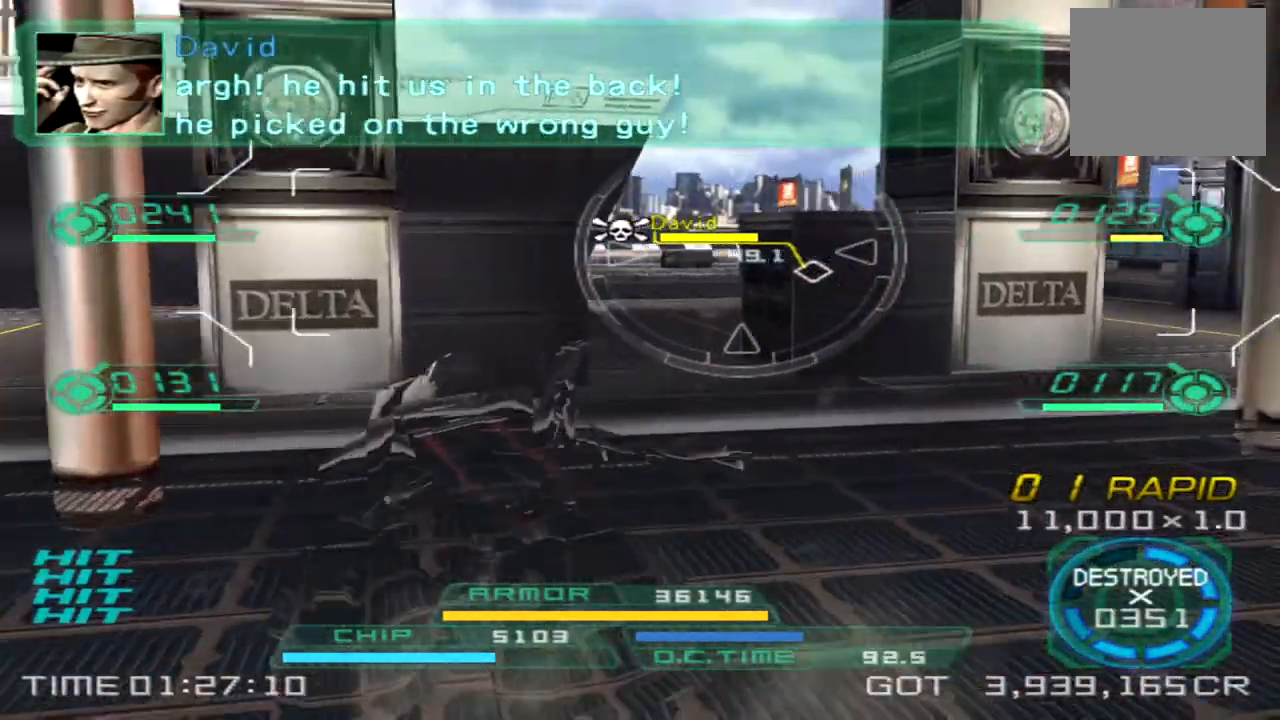
{"dt_ms": 500, "buttons": ["L1", "R2"], "left_stick": "up-left", "right_stick": "center", "events": [[183, "right_stick", "center"], [433, "R2", "down"], [450, "L1", "down"]]}
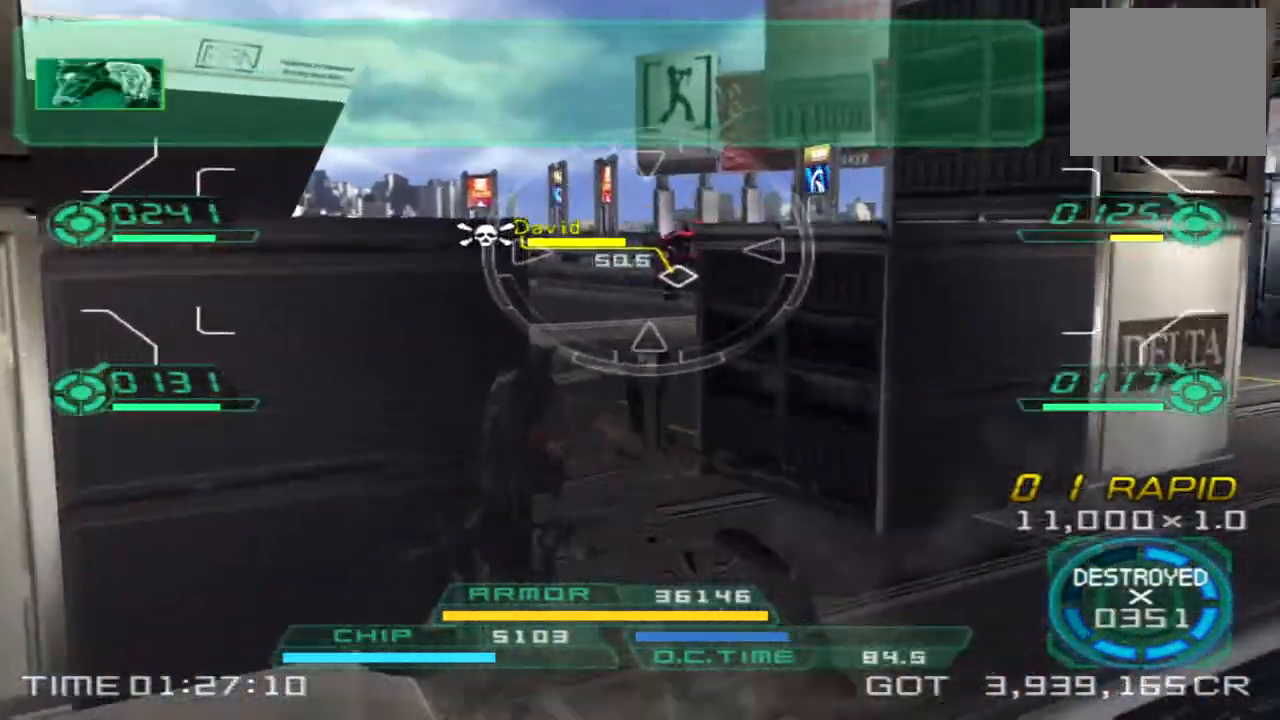
{"dt_ms": 500, "buttons": [], "left_stick": "up", "right_stick": "left", "events": [[333, "left_stick", "up"], [367, "right_stick", "left"], [417, "R2", "up"], [433, "L1", "up"]]}
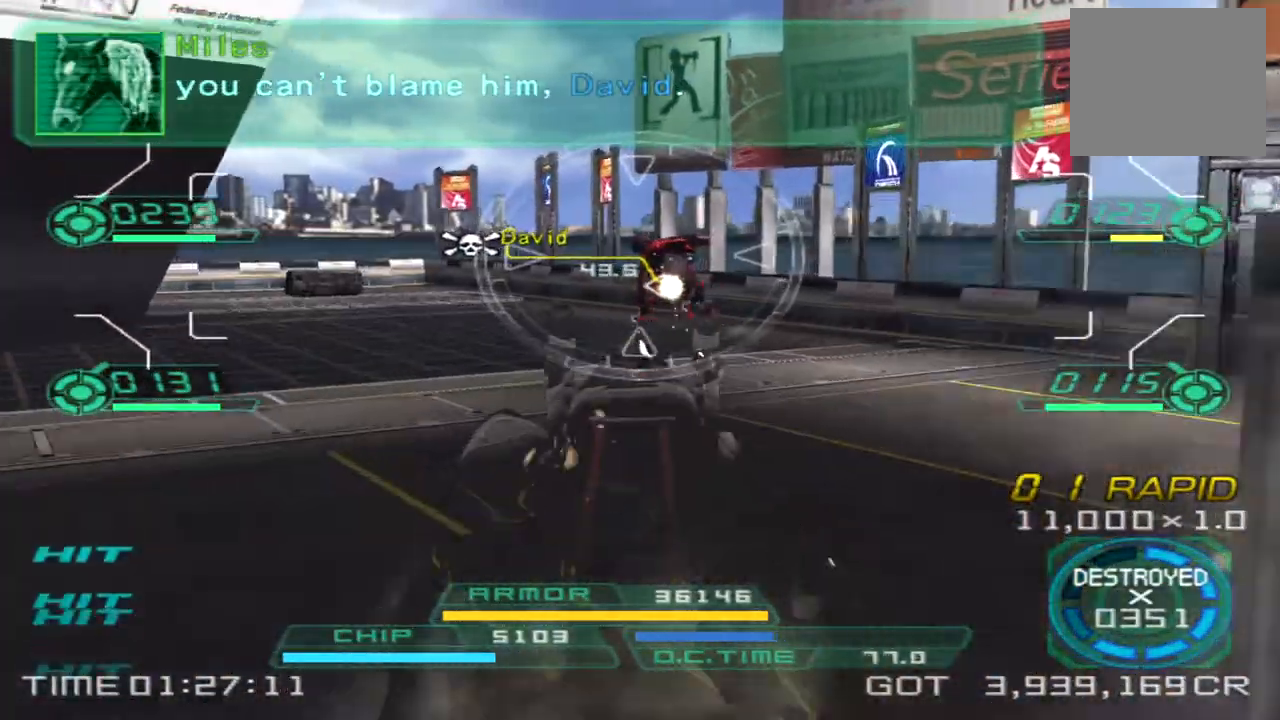
{"dt_ms": 500, "buttons": [], "left_stick": "up-right", "right_stick": "center", "events": [[417, "left_stick", "up-right"], [500, "right_stick", "center"]]}
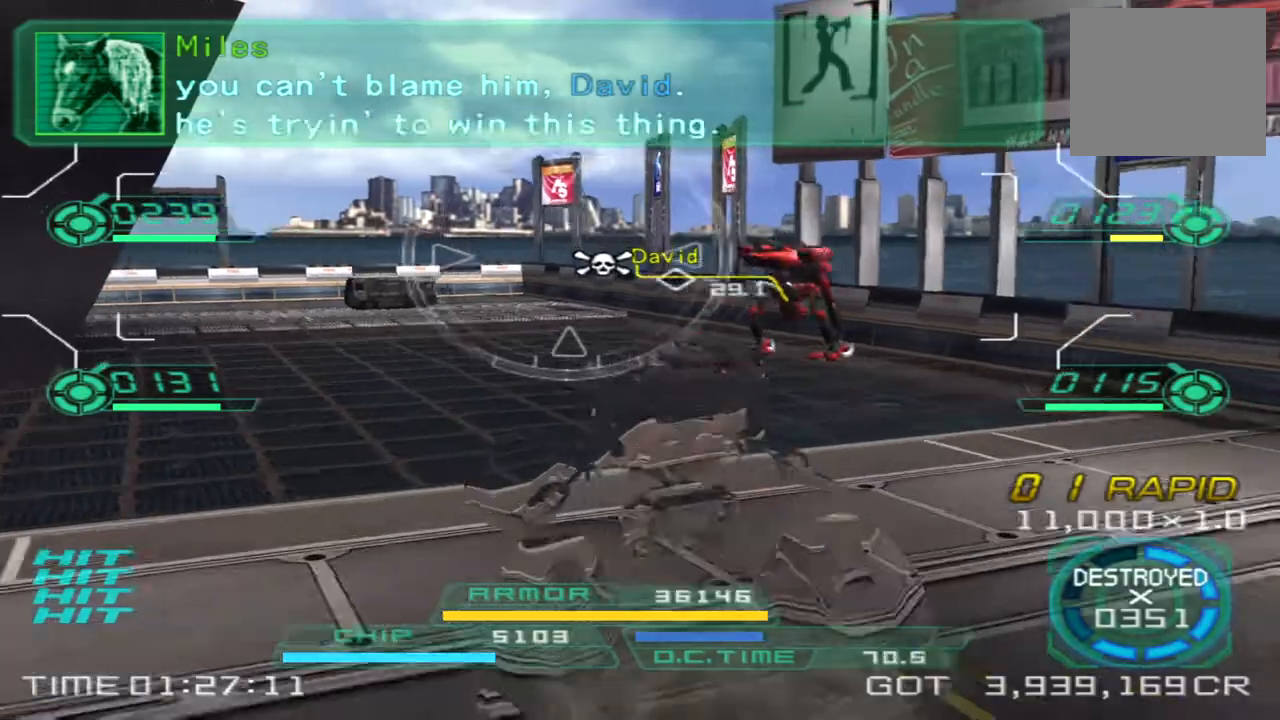
{"dt_ms": 500, "buttons": ["L2"], "left_stick": "up-right", "right_stick": "center", "events": [[50, "right_stick", "right"], [117, "left_stick", "down-right"], [167, "right_stick", "center"], [283, "left_stick", "up-right"], [467, "L2", "down"]]}
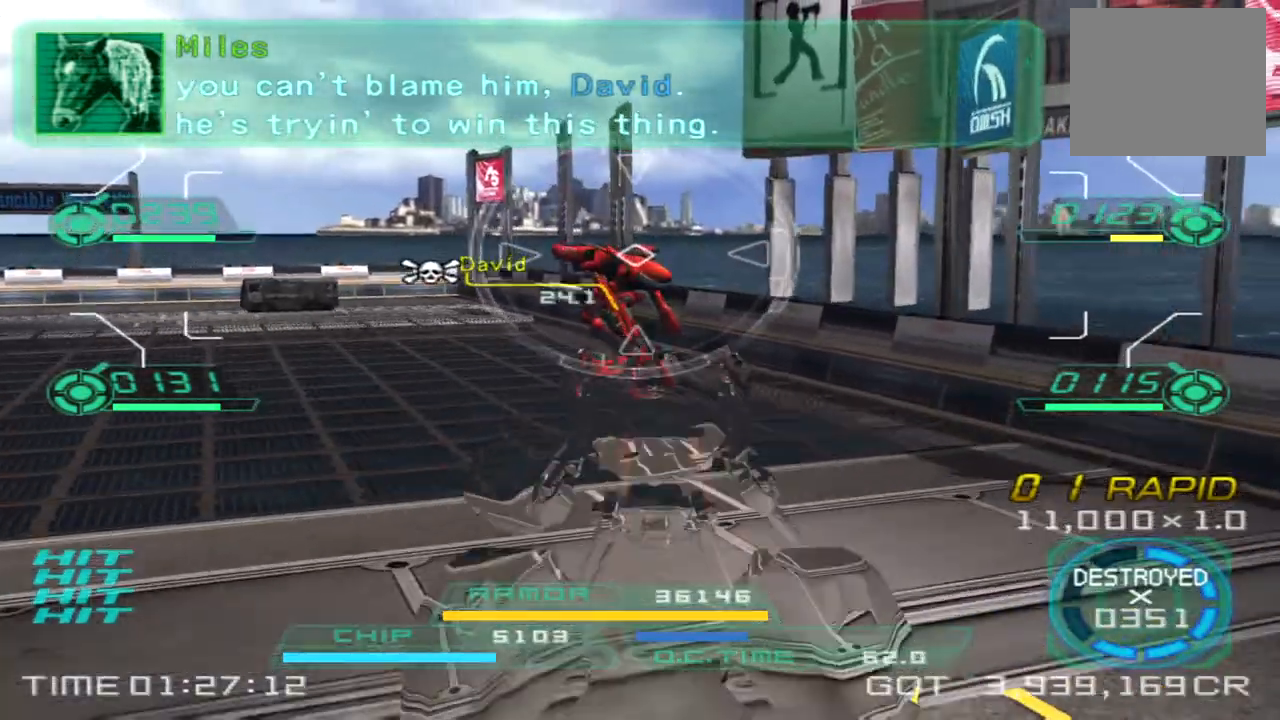
{"dt_ms": 500, "buttons": [], "left_stick": "up", "right_stick": "left", "events": [[83, "L2", "up"], [133, "left_stick", "up"], [233, "right_stick", "left"]]}
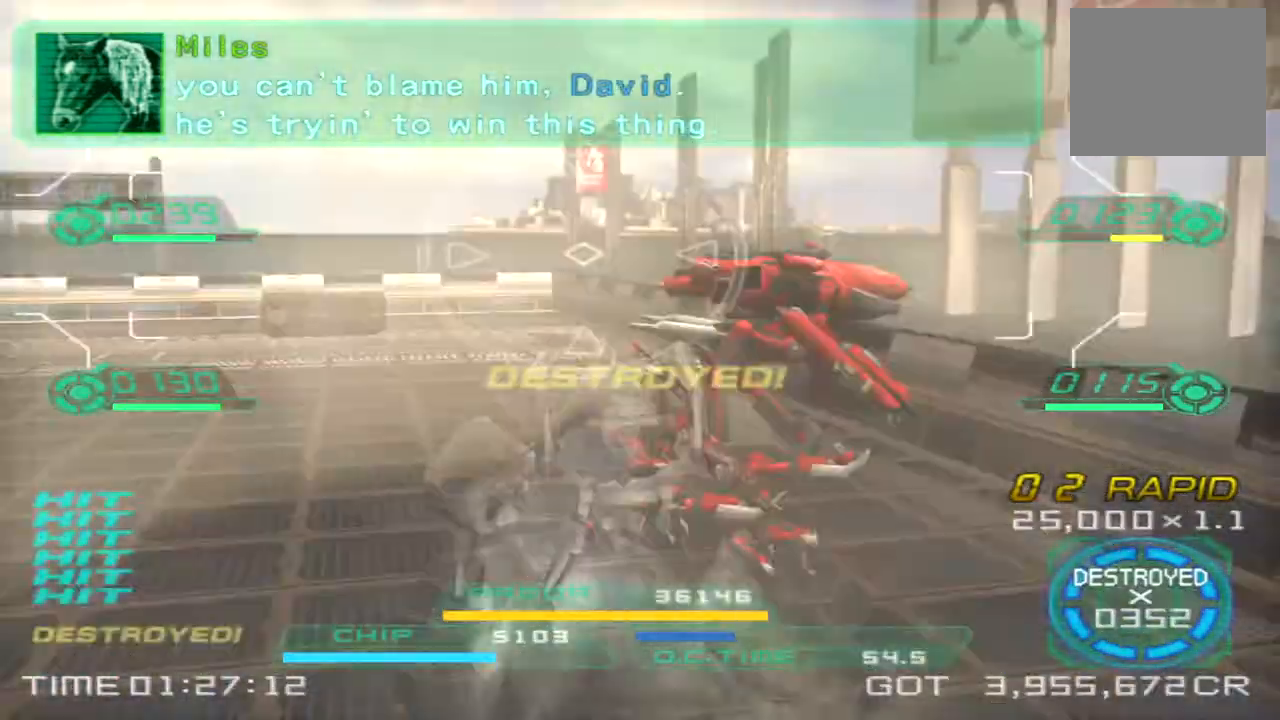
{"dt_ms": 500, "buttons": ["TRIANGLE"], "left_stick": "up-left", "right_stick": "left", "events": [[333, "left_stick", "up-left"], [417, "TRIANGLE", "down"]]}
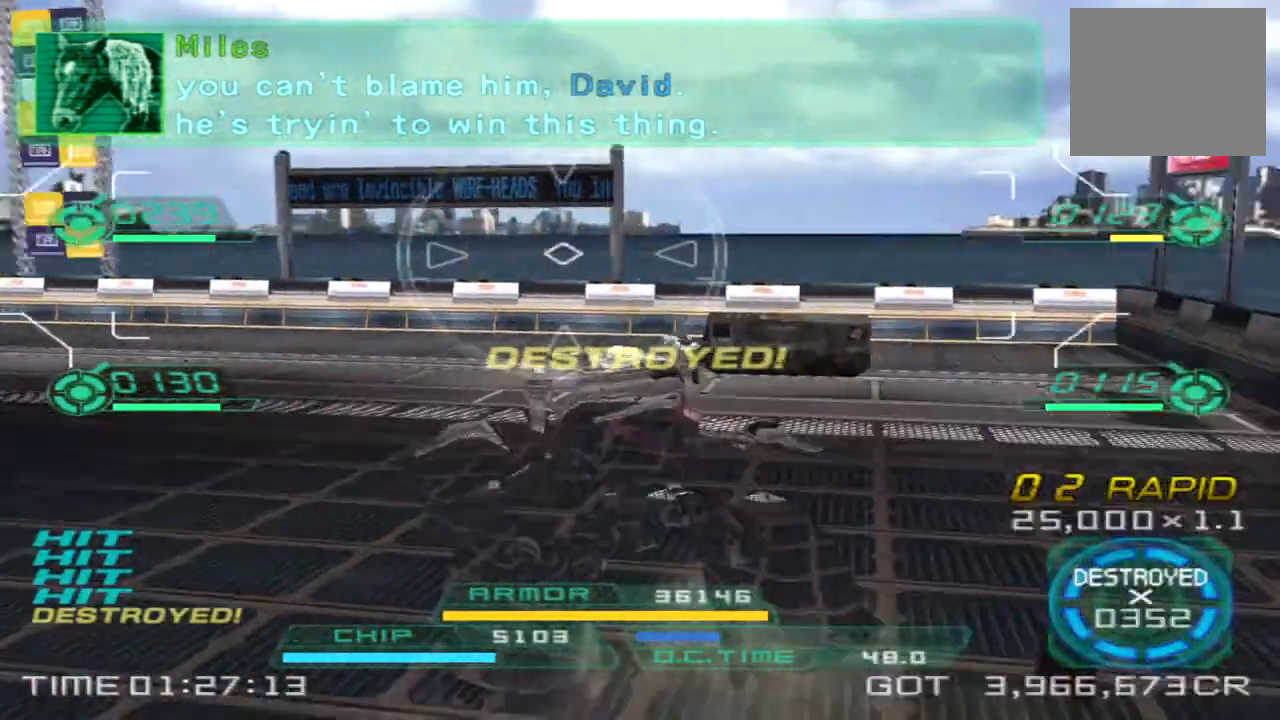
{"dt_ms": 500, "buttons": [], "left_stick": "up-left", "right_stick": "left", "events": [[33, "TRIANGLE", "up"]]}
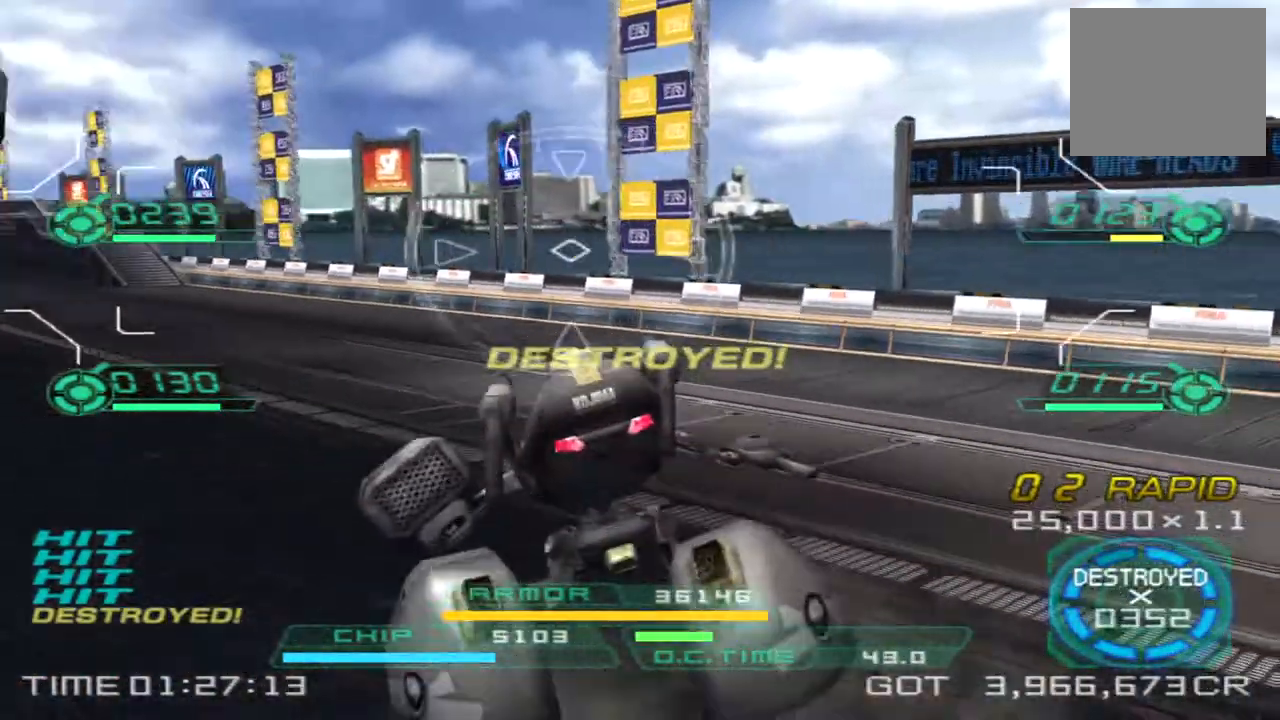
{"dt_ms": 500, "buttons": [], "left_stick": "up-right", "right_stick": "center", "events": [[150, "left_stick", "up"], [483, "left_stick", "up-right"], [500, "right_stick", "center"]]}
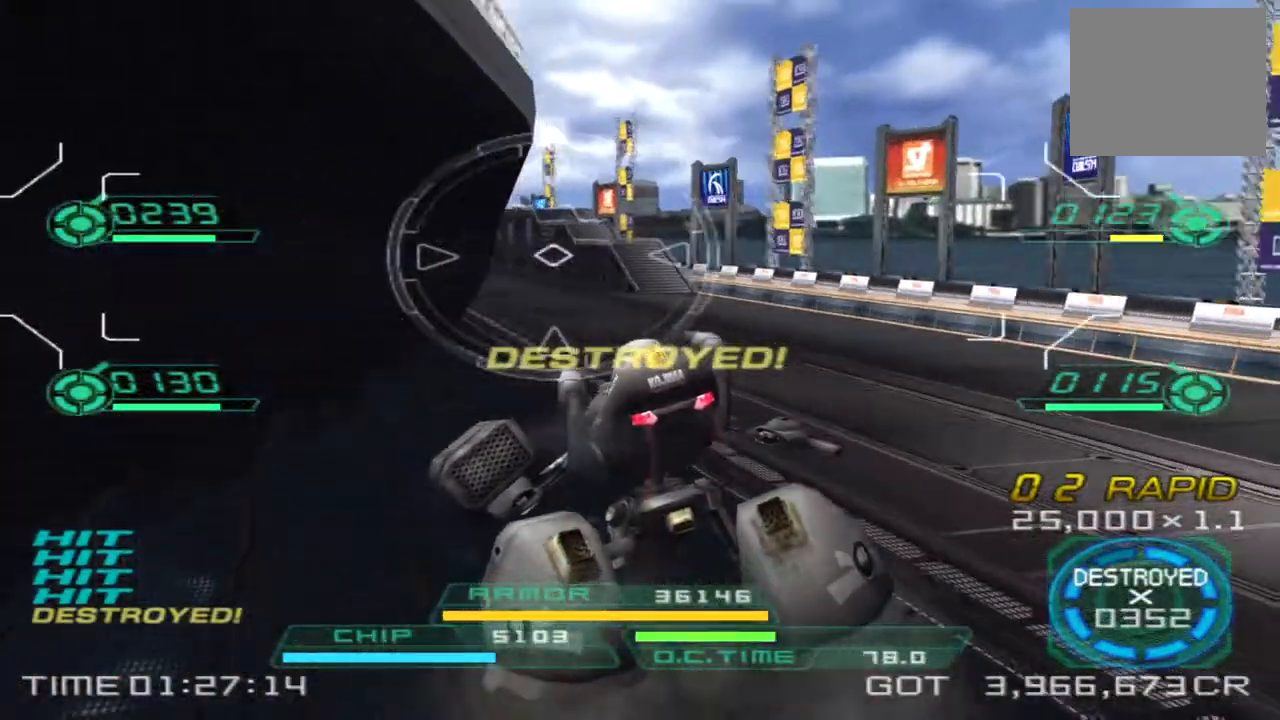
{"dt_ms": 500, "buttons": [], "left_stick": "up-right", "right_stick": "center", "events": [[350, "right_stick", "left"], [483, "right_stick", "center"]]}
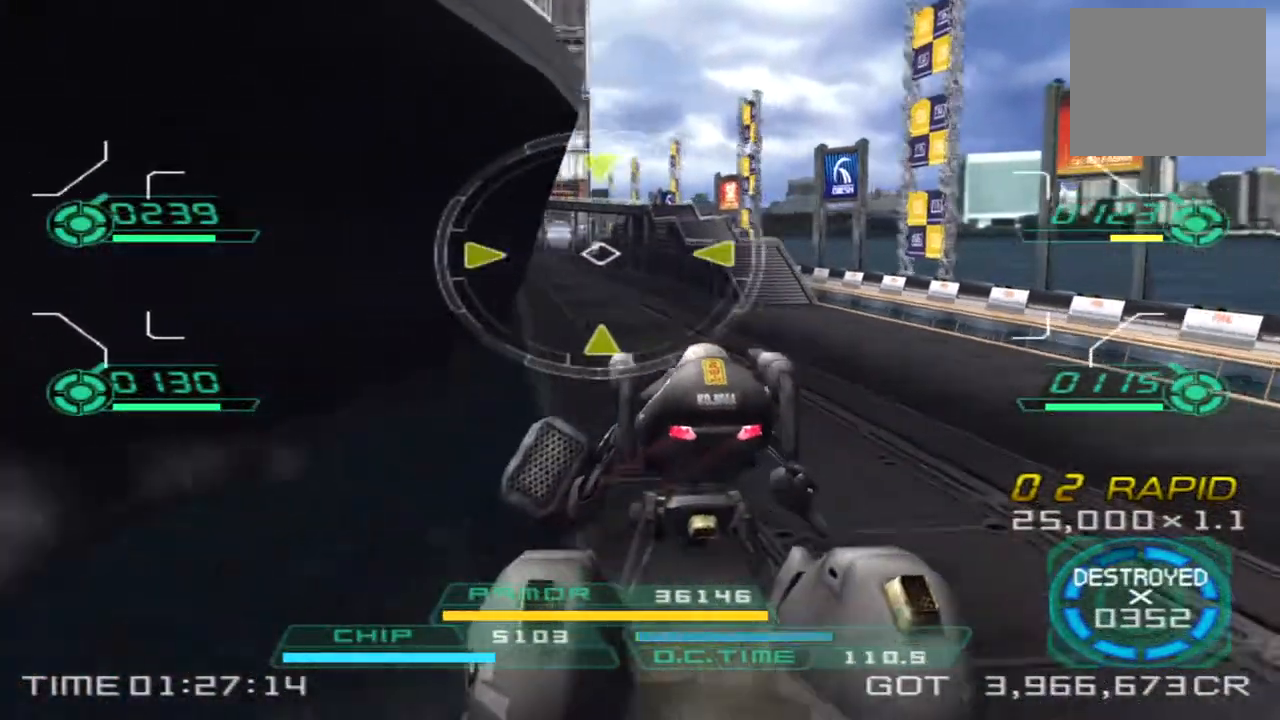
{"dt_ms": 500, "buttons": [], "left_stick": "up-right", "right_stick": "center", "events": []}
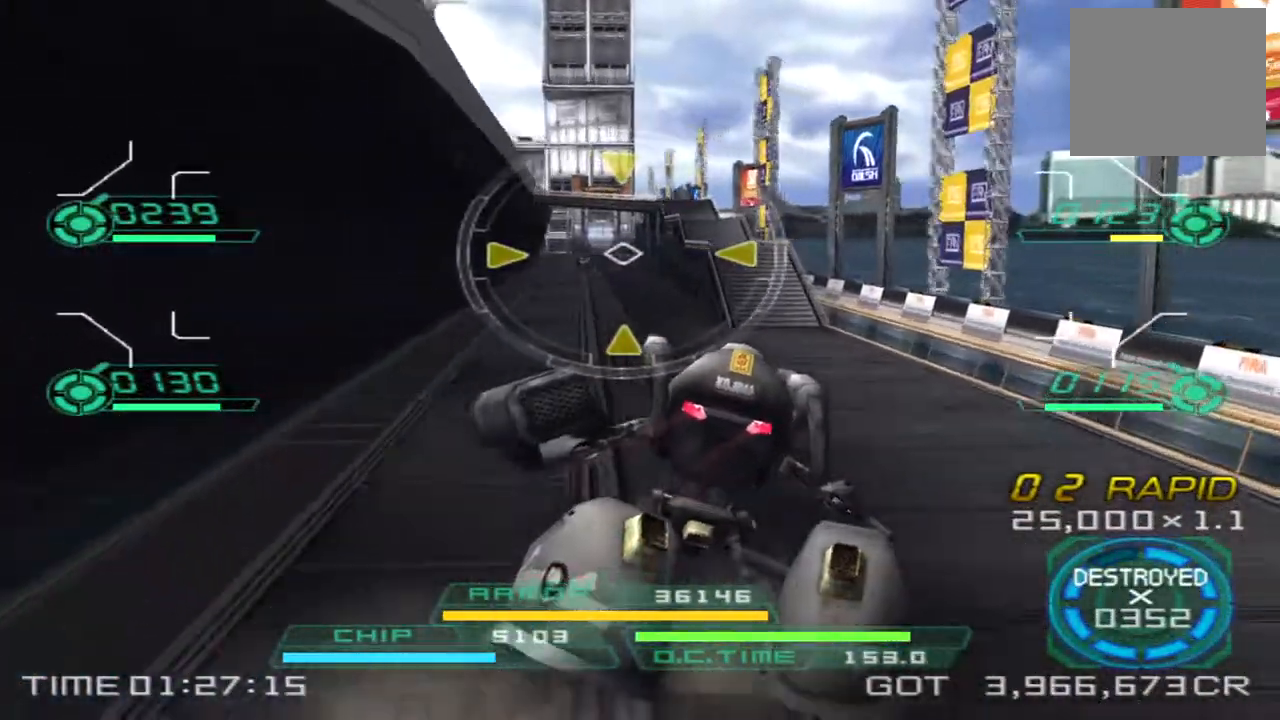
{"dt_ms": 500, "buttons": [], "left_stick": "up", "right_stick": "center", "events": [[467, "left_stick", "up"]]}